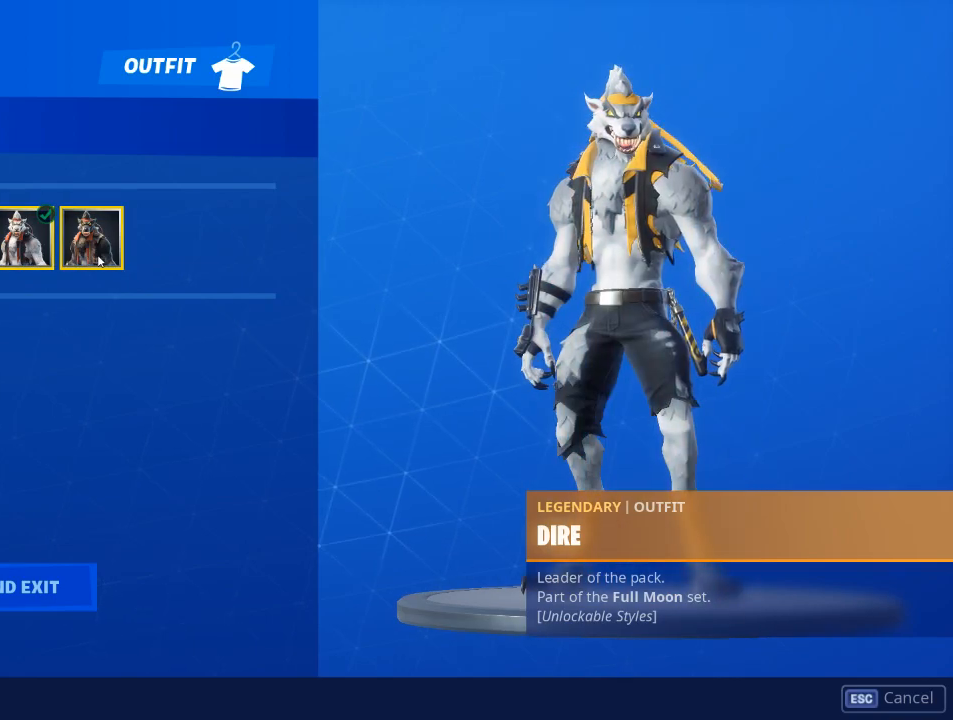
Gameplay with keyboard and mouse; each line is a JSON object with the keys and mouse buttons held at the frame after it. "events" lists presses ("down") and releases ("up") of "1", "2", "3", "4", "5", "a", "alt", "c", "caps_lock", "ctrl", "d", "e", "f", "g", "q", "r", "s", "shift", "space", "t", "tab", "v", "w", "x", "z", "mouse_left", "mouse_wheel" and "mouse_right" between this image and that frame as [ms after this image, input, new state], when the widget could be followed in between. "mouse_left", "mouse_wheel", "mouse_right" = the "left", "wheel", "right" buttons of the "mouse" list. No other keys are recorded. "wheel" means that the mouse wheel is clicked or scrolled. Not read: mouse_move.
{"keys": [], "mouse": [], "events": [[66, "mouse_left", "down"], [117, "mouse_left", "up"]]}
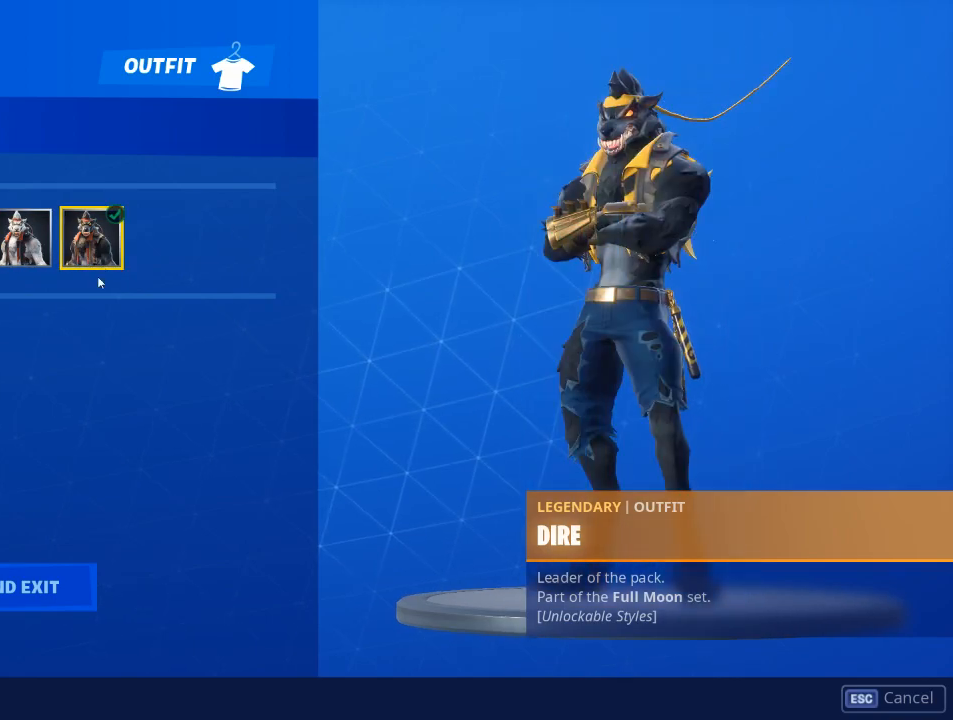
{"keys": [], "mouse": [], "events": []}
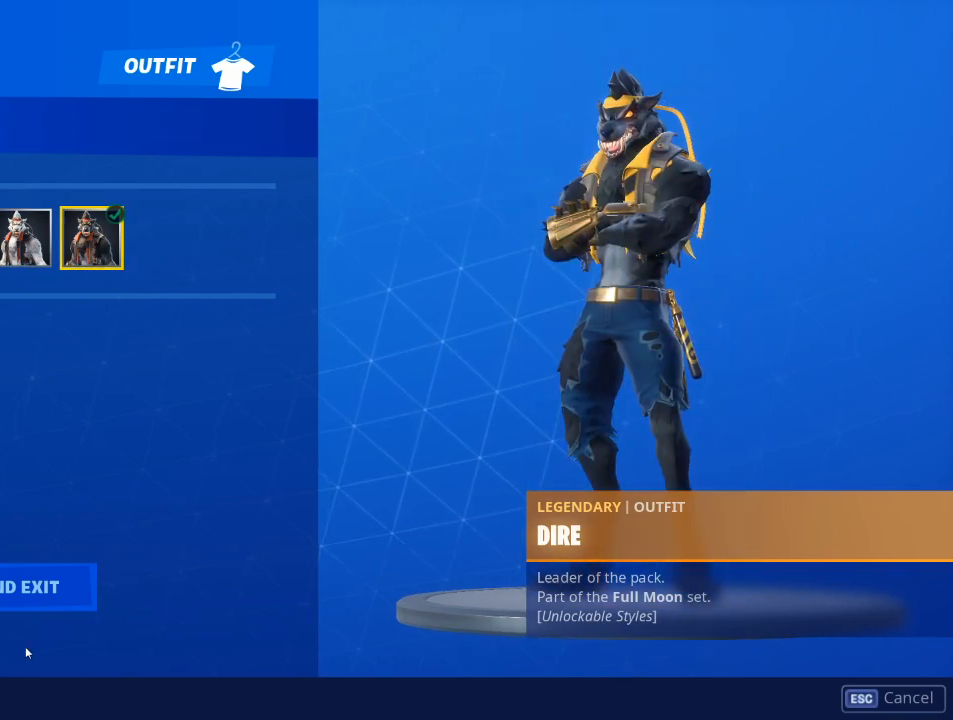
{"keys": [], "mouse": ["left"], "events": [[417, "mouse_left", "down"]]}
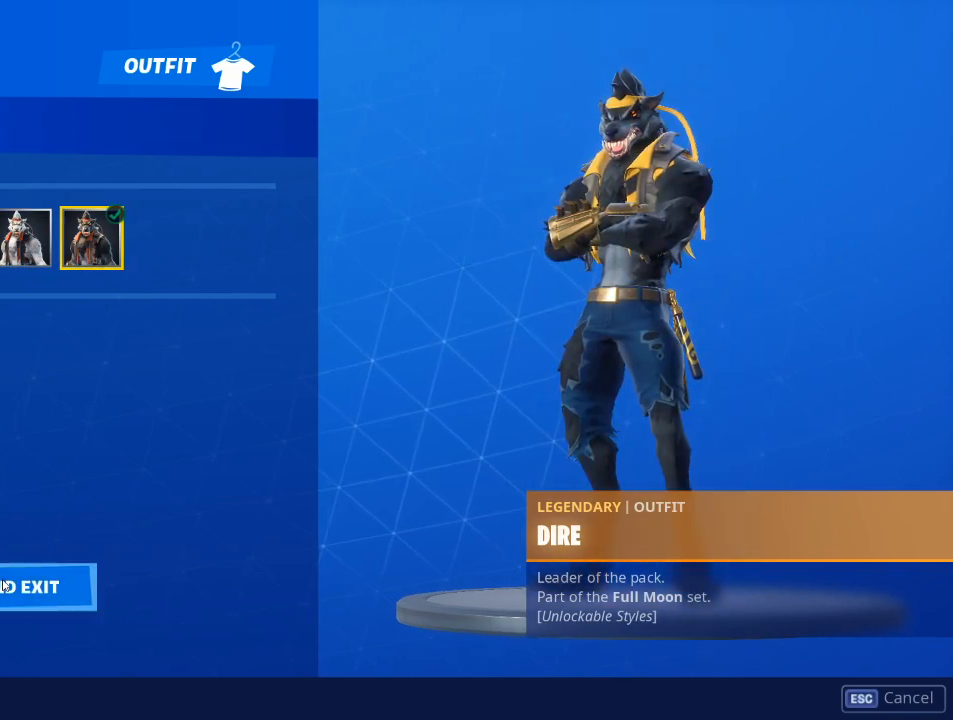
{"keys": [], "mouse": [], "events": [[17, "mouse_left", "up"]]}
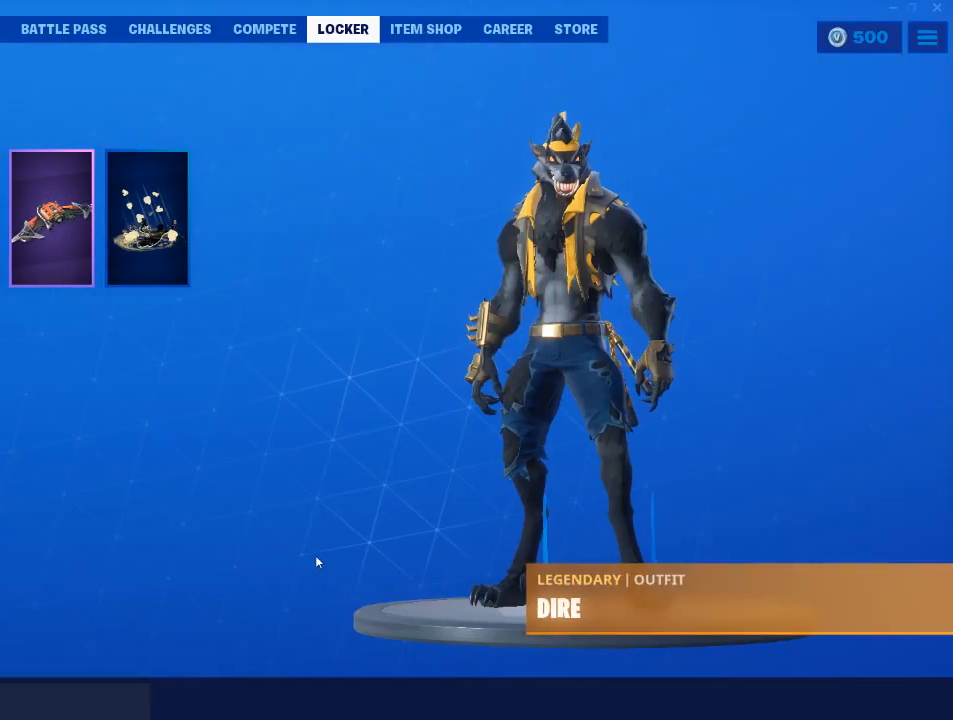
{"keys": [], "mouse": [], "events": []}
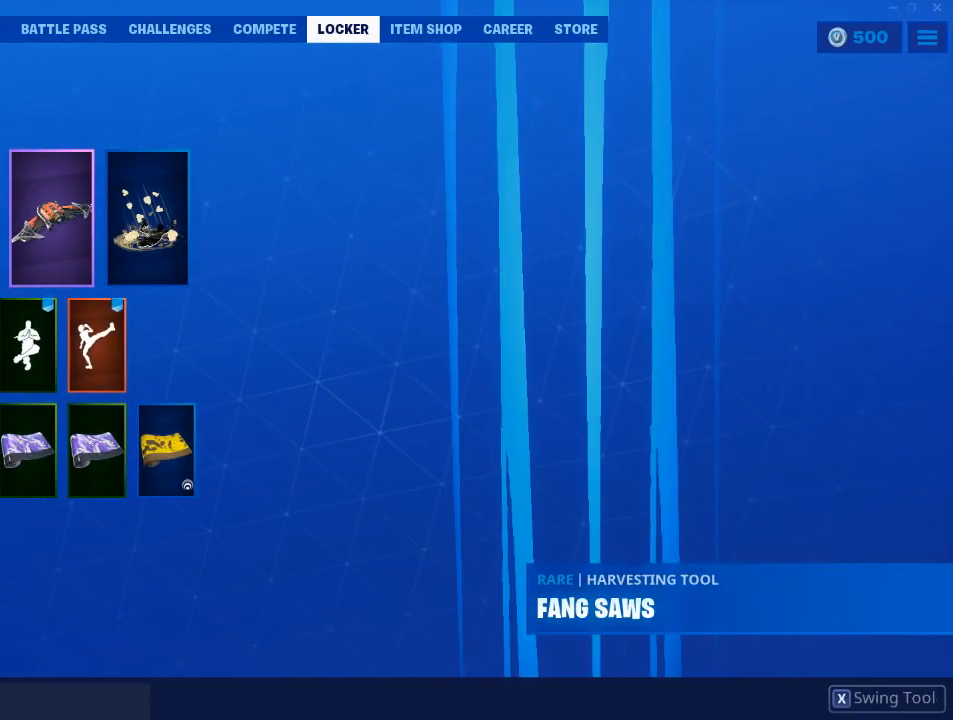
{"keys": [], "mouse": [], "events": []}
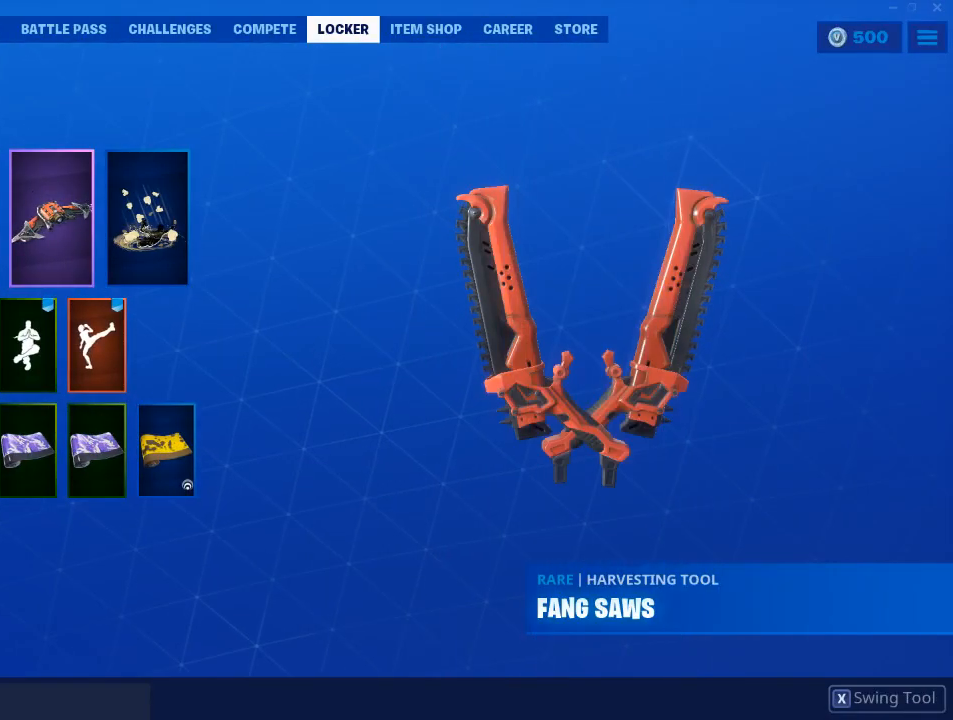
{"keys": [], "mouse": [], "events": [[250, "mouse_left", "down"], [400, "mouse_left", "up"]]}
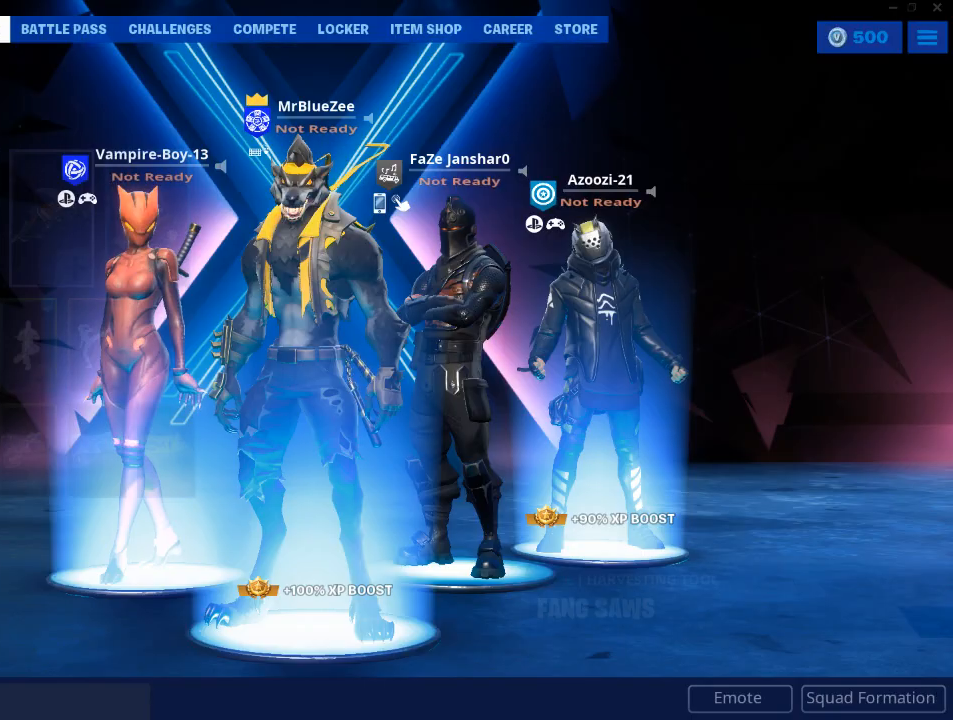
{"keys": [], "mouse": [], "events": []}
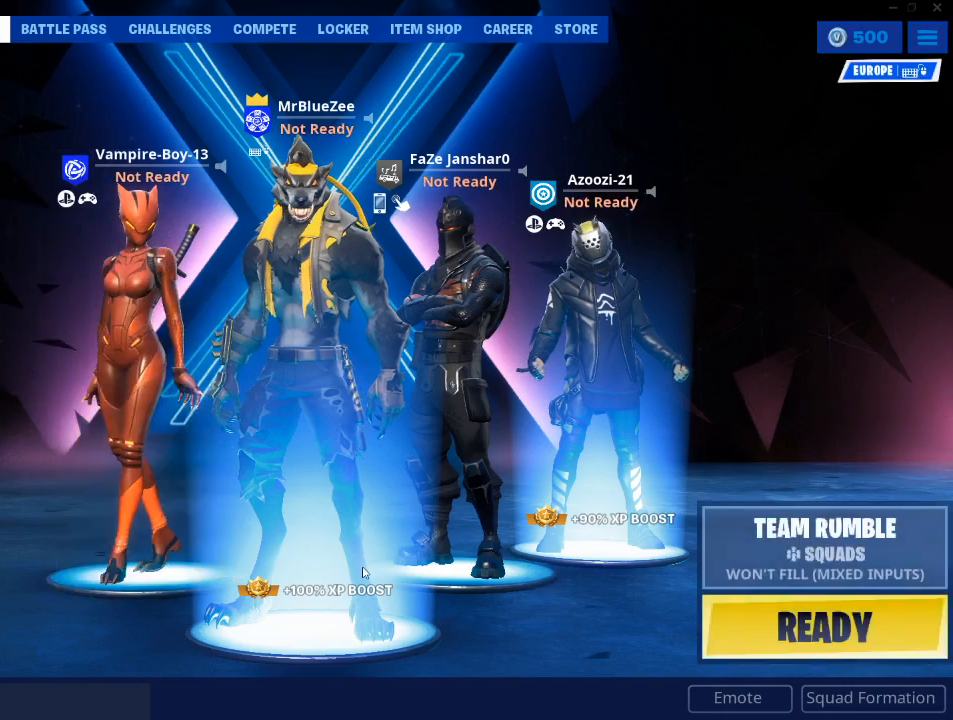
{"keys": [], "mouse": [], "events": []}
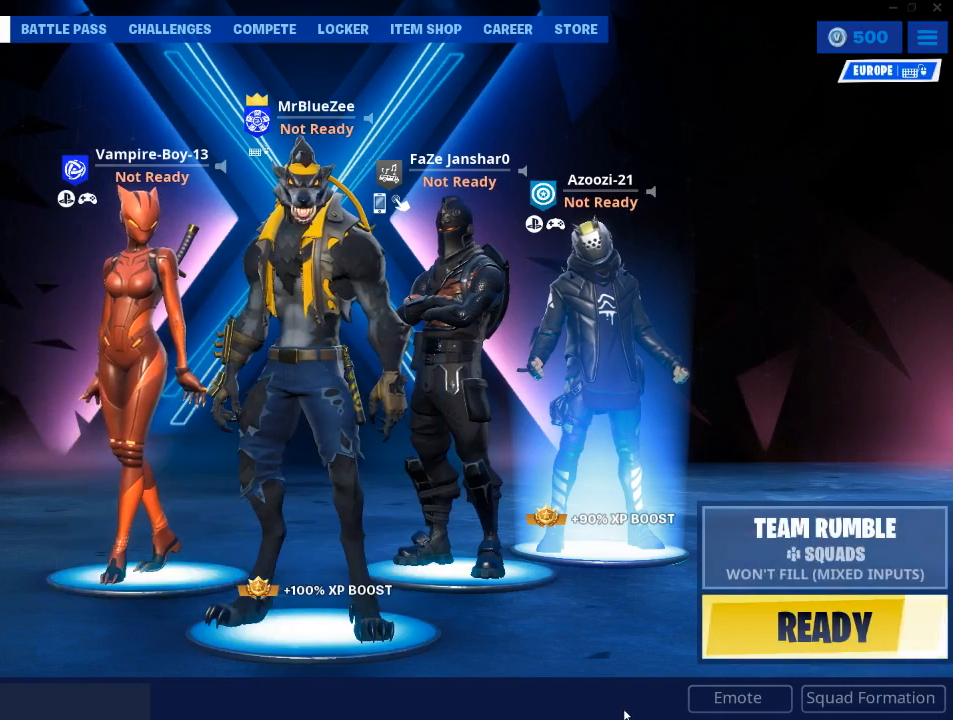
{"keys": [], "mouse": [], "events": []}
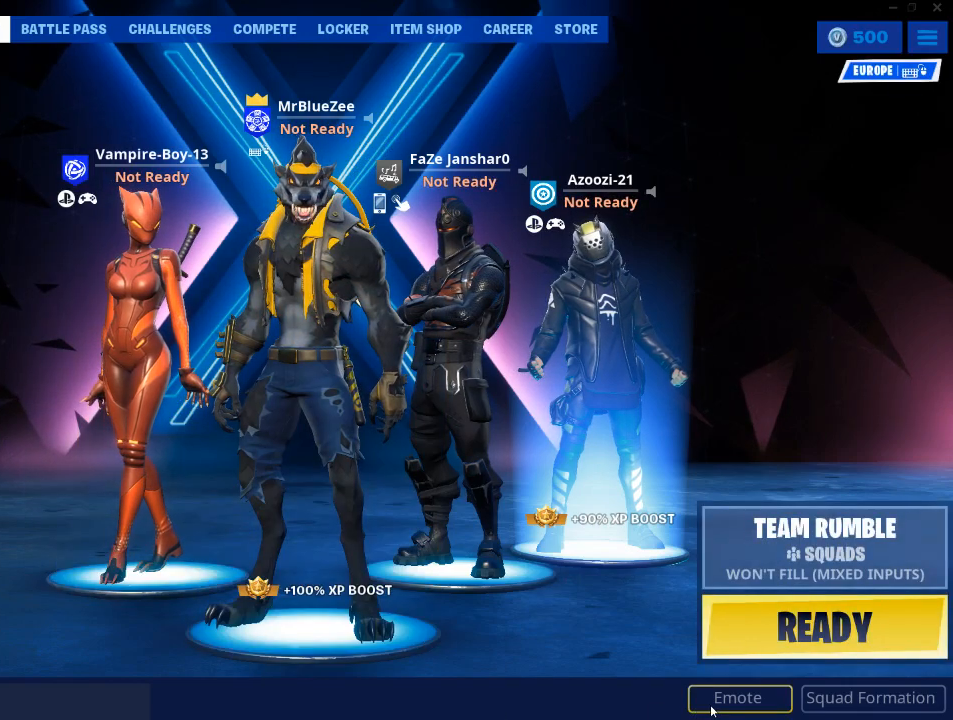
{"keys": [], "mouse": [], "events": [[116, "mouse_left", "down"], [217, "mouse_left", "up"]]}
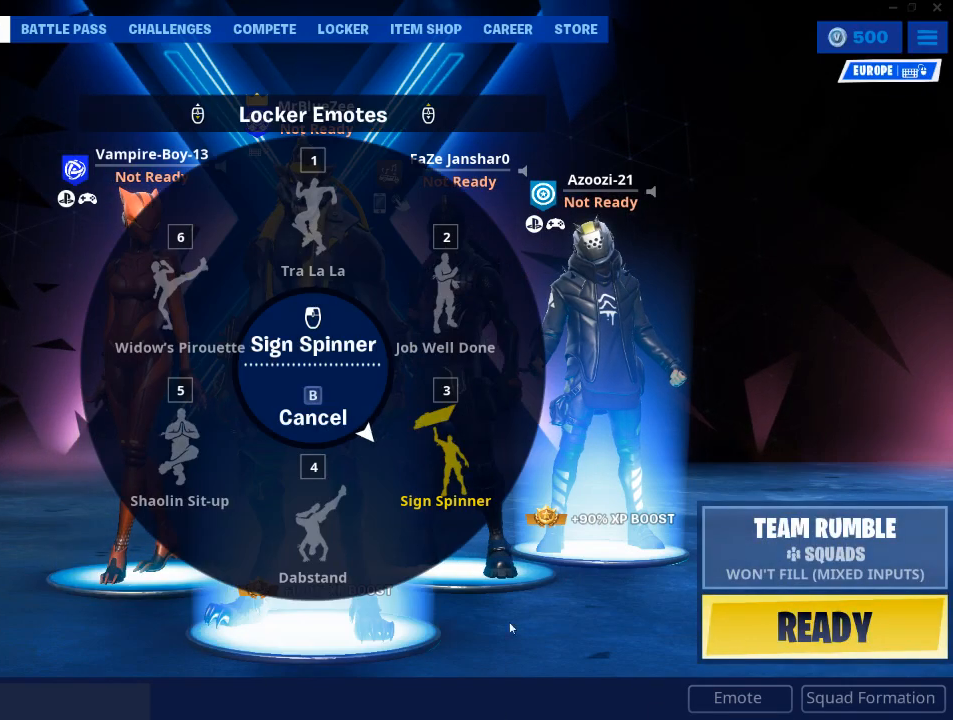
{"keys": [], "mouse": [], "events": []}
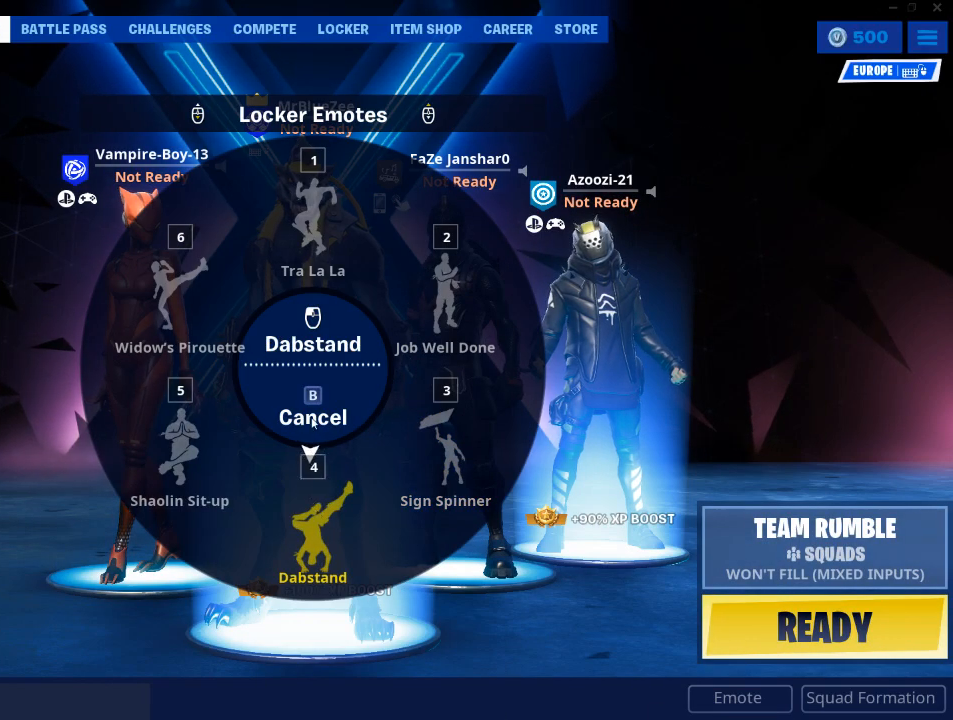
{"keys": [], "mouse": [], "events": []}
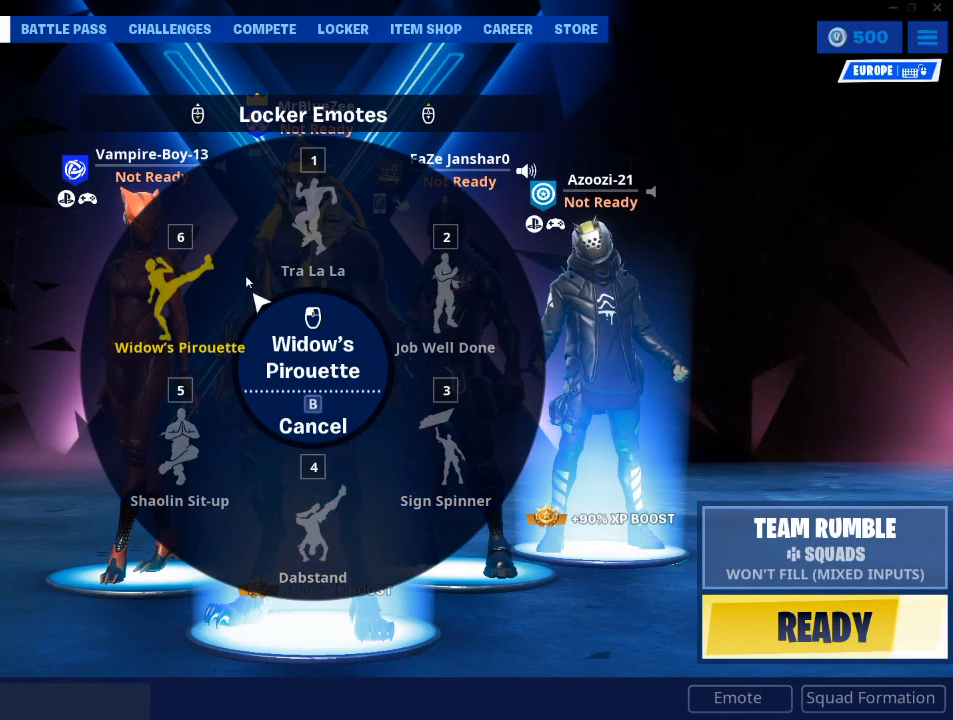
{"keys": [], "mouse": [], "events": []}
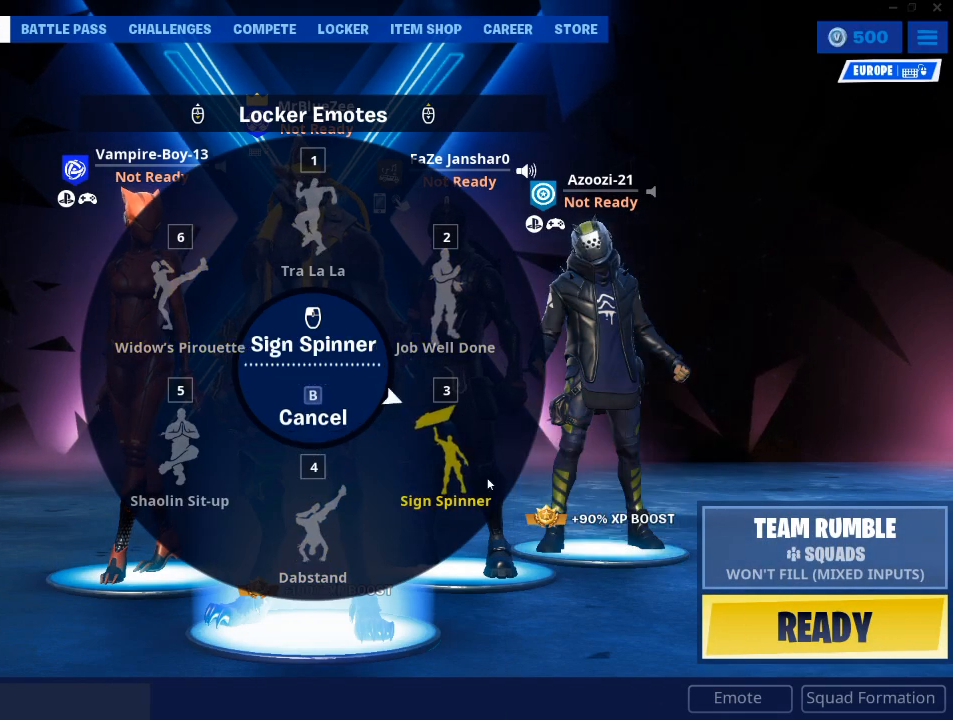
{"keys": [], "mouse": [], "events": []}
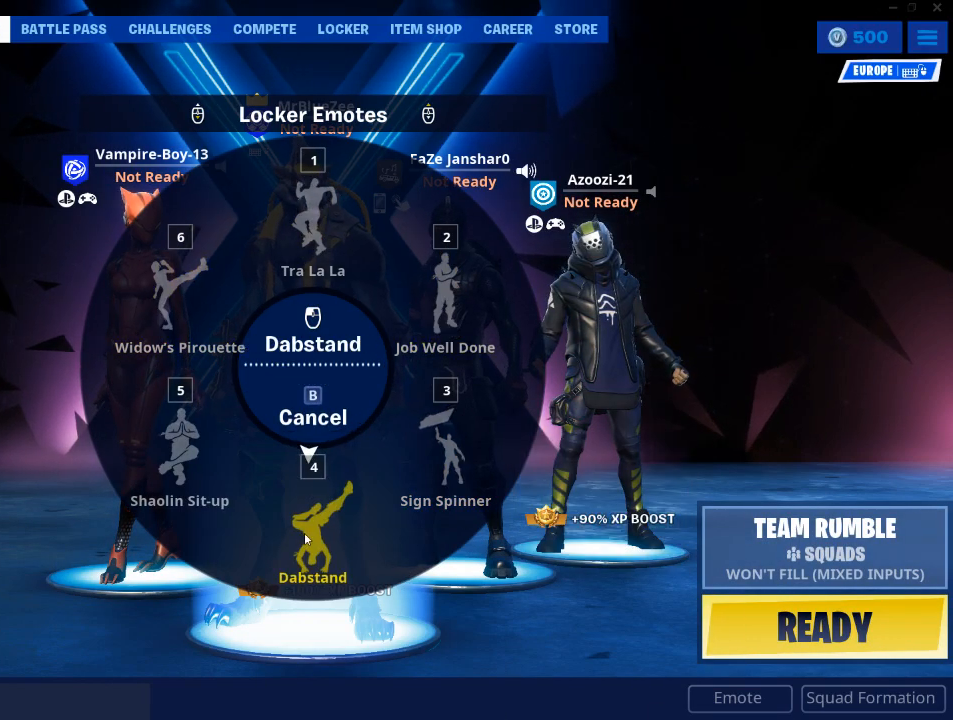
{"keys": [], "mouse": [], "events": [[83, "mouse_left", "down"], [166, "mouse_left", "up"]]}